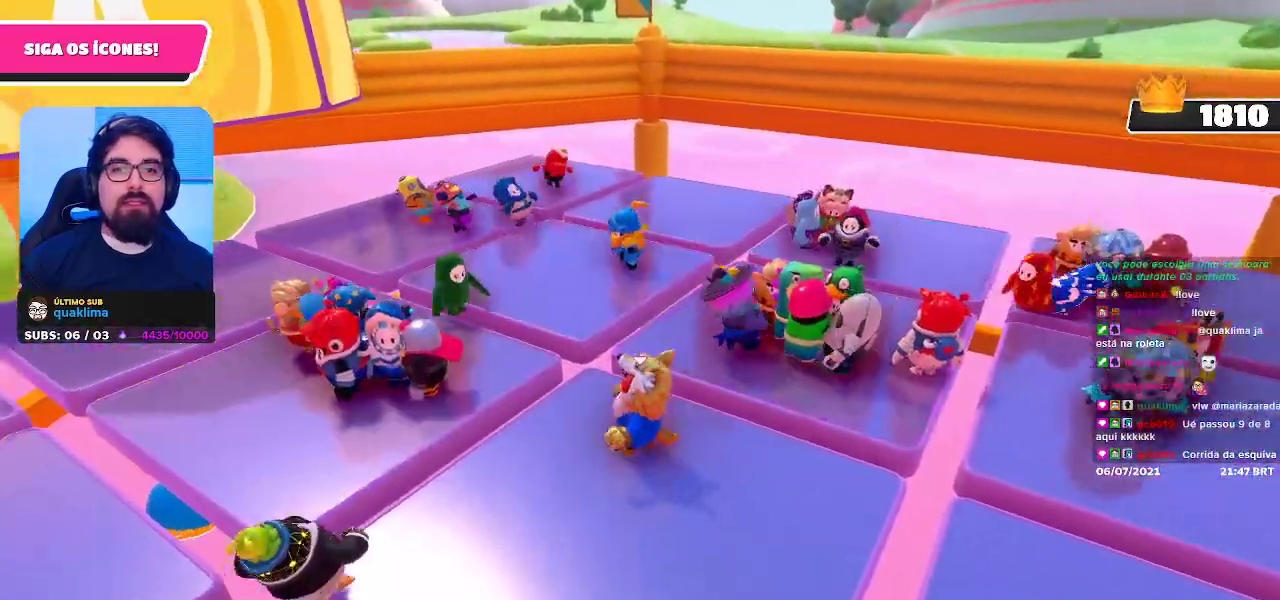
Gameplay with a controller (Xbox layout); each line is a JSON object with the inputs held at the frame after it. "events" lists button and stick changes between this image and that frame as [ms after this image, input, new state], when the widget could be followed in between. Not read: L3 R3 Z.
{"buttons": [], "left_stick": "center", "right_stick": "center", "events": [[50, "right_stick", "right"], [217, "right_stick", "center"], [283, "left_stick", "center"]]}
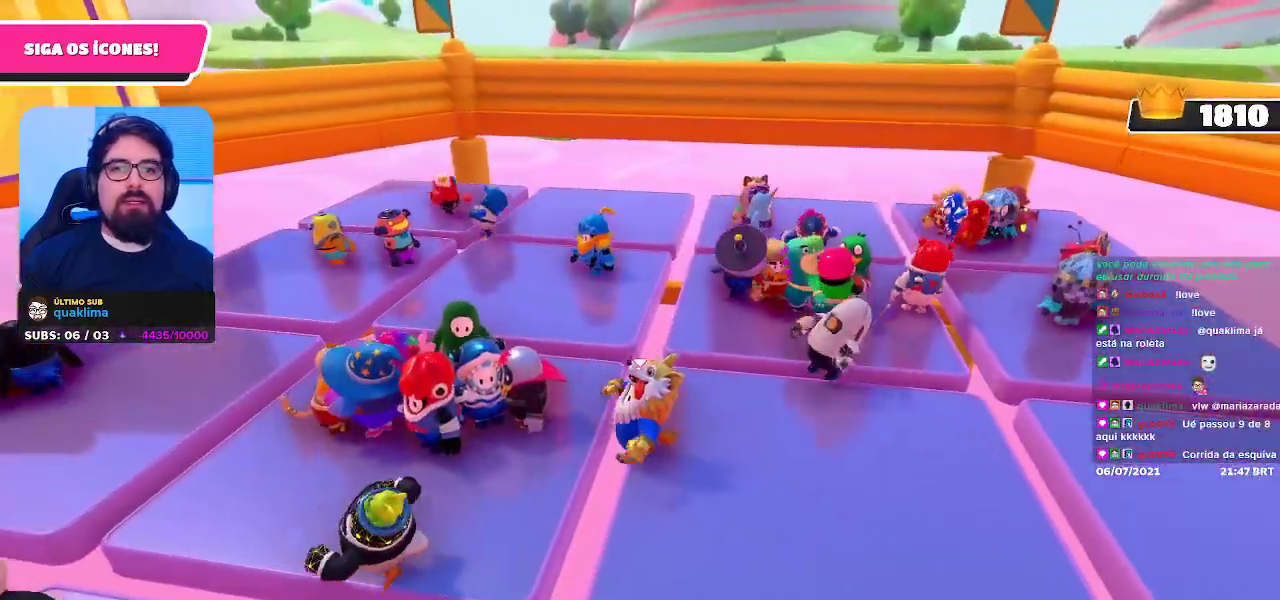
{"buttons": [], "left_stick": "center", "right_stick": "center", "events": []}
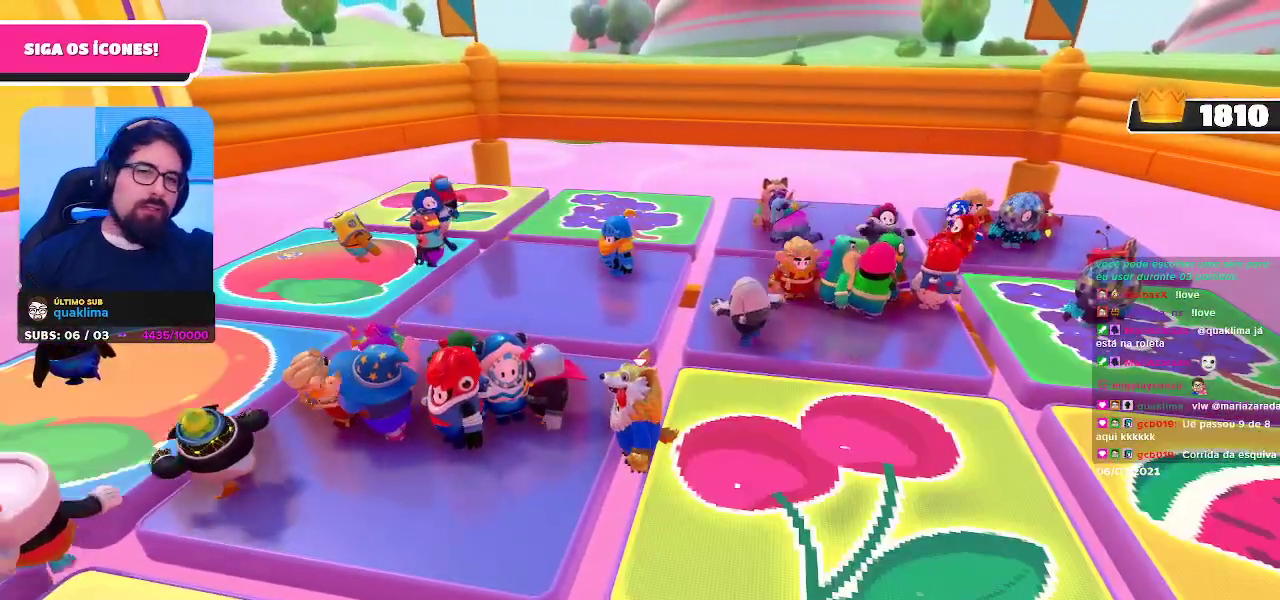
{"buttons": [], "left_stick": "center", "right_stick": "center", "events": []}
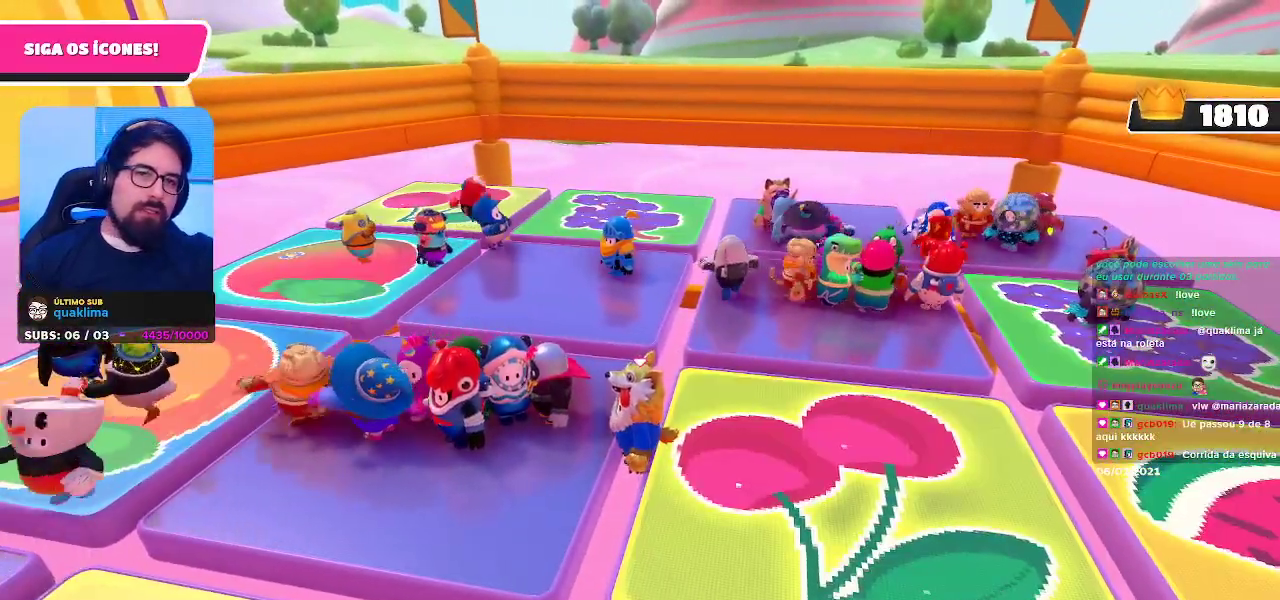
{"buttons": [], "left_stick": "down-right", "right_stick": "center", "events": [[317, "left_stick", "down-right"]]}
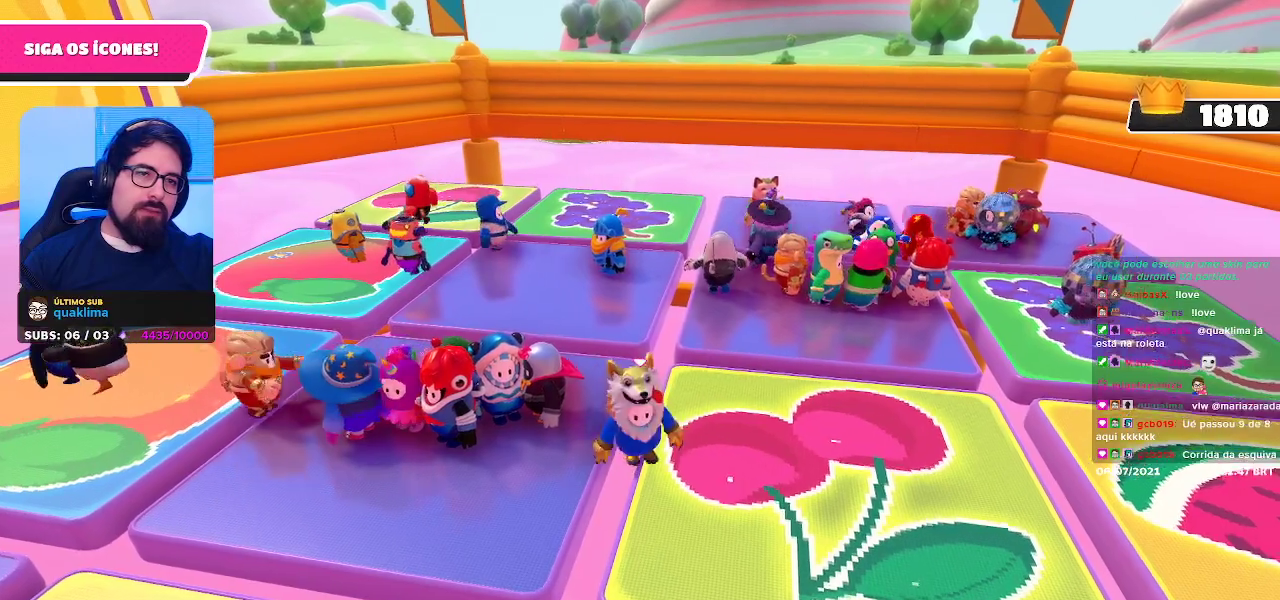
{"buttons": [], "left_stick": "center", "right_stick": "center", "events": [[267, "left_stick", "center"]]}
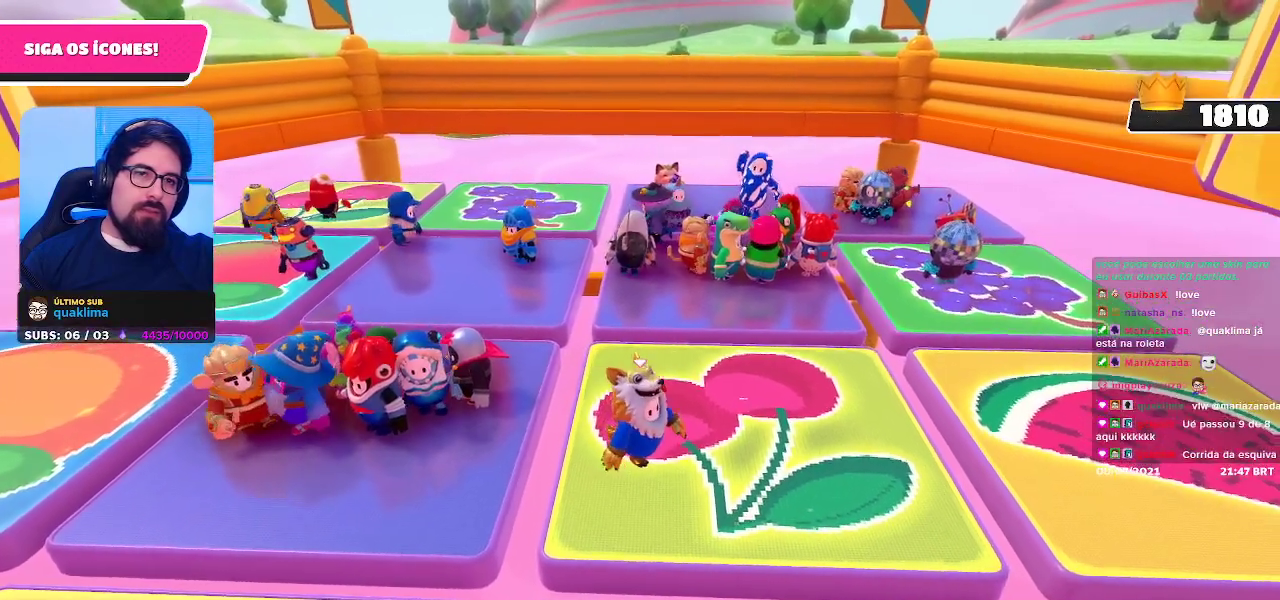
{"buttons": [], "left_stick": "center", "right_stick": "center", "events": []}
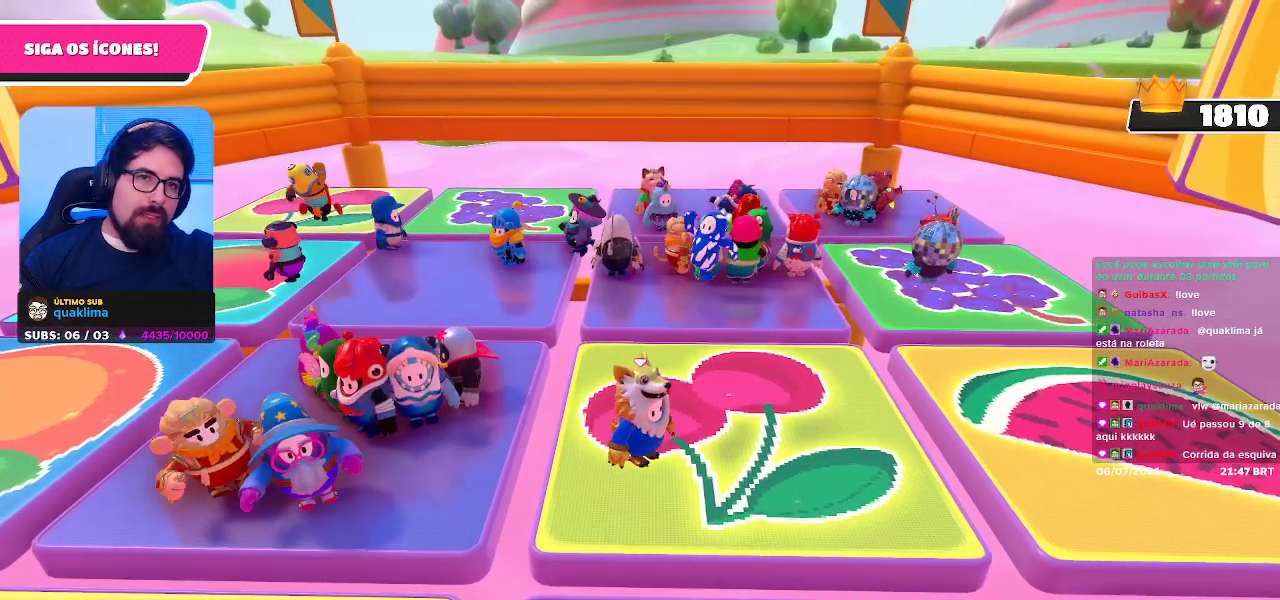
{"buttons": [], "left_stick": "center", "right_stick": "center", "events": []}
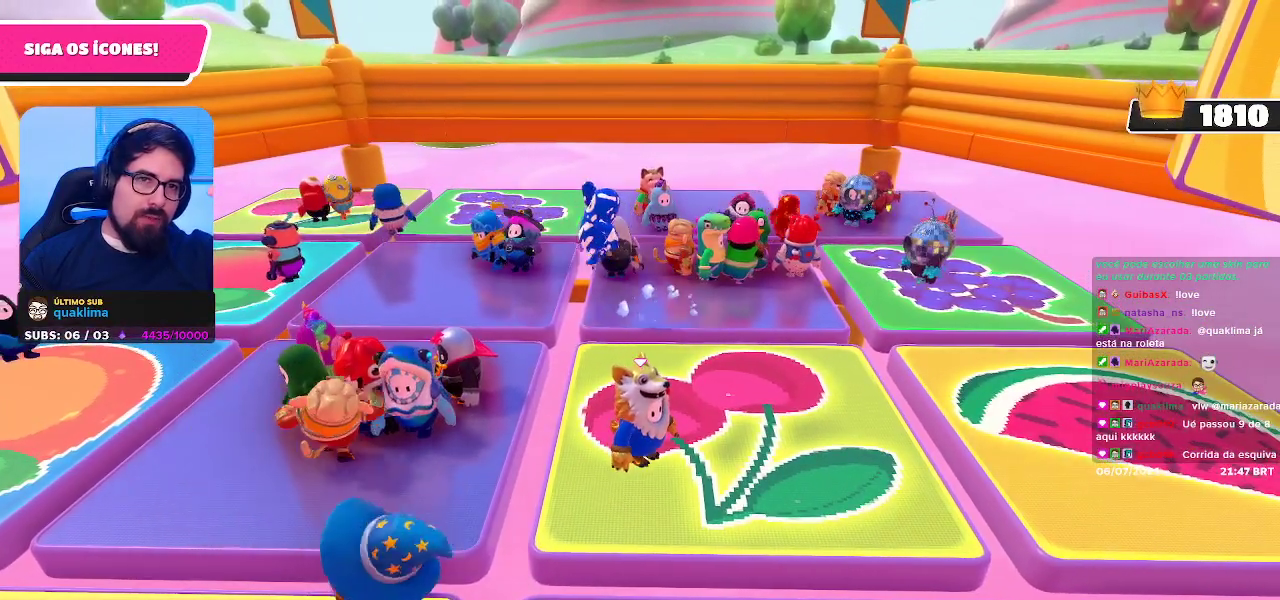
{"buttons": [], "left_stick": "center", "right_stick": "center", "events": []}
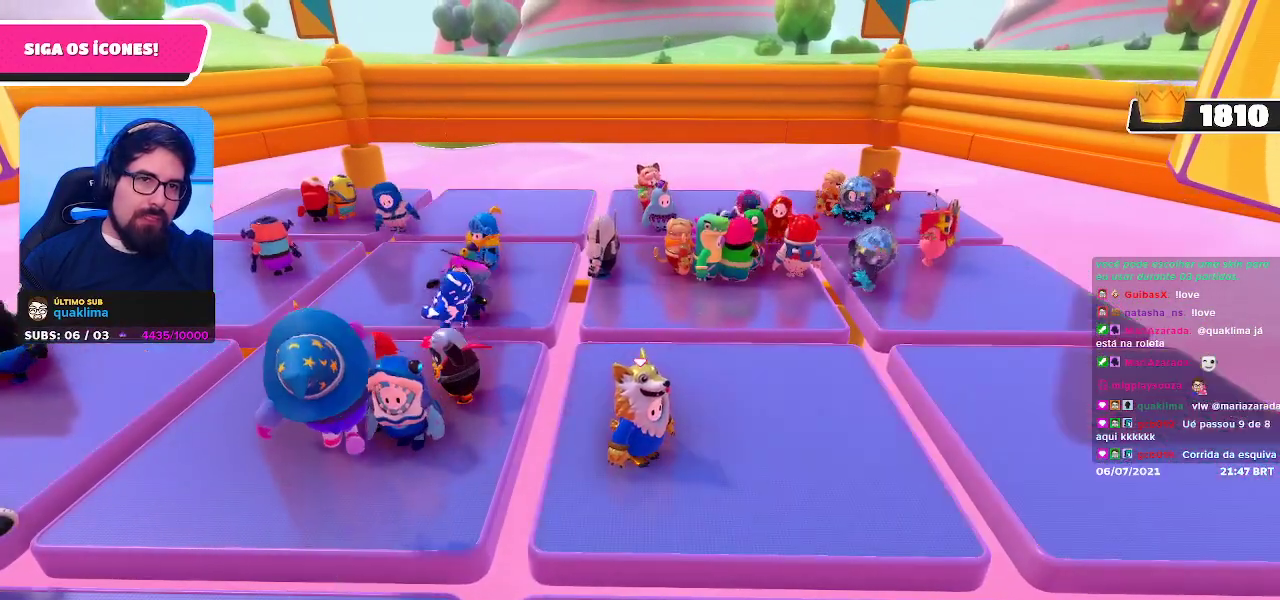
{"buttons": [], "left_stick": "center", "right_stick": "center", "events": []}
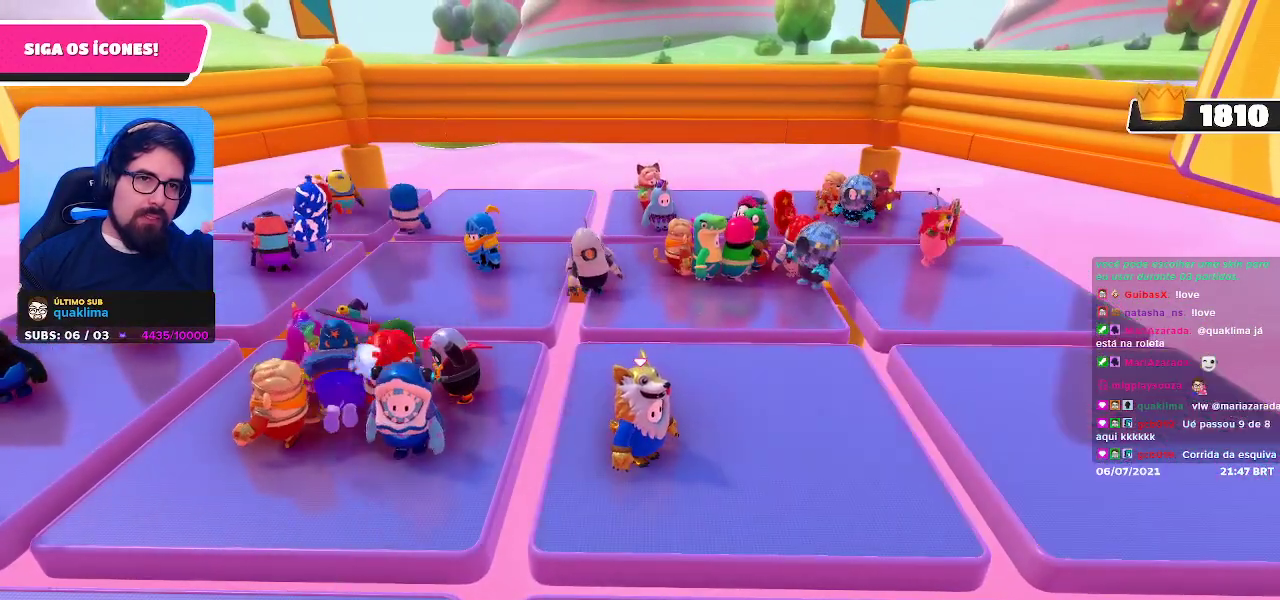
{"buttons": [], "left_stick": "center", "right_stick": "center", "events": []}
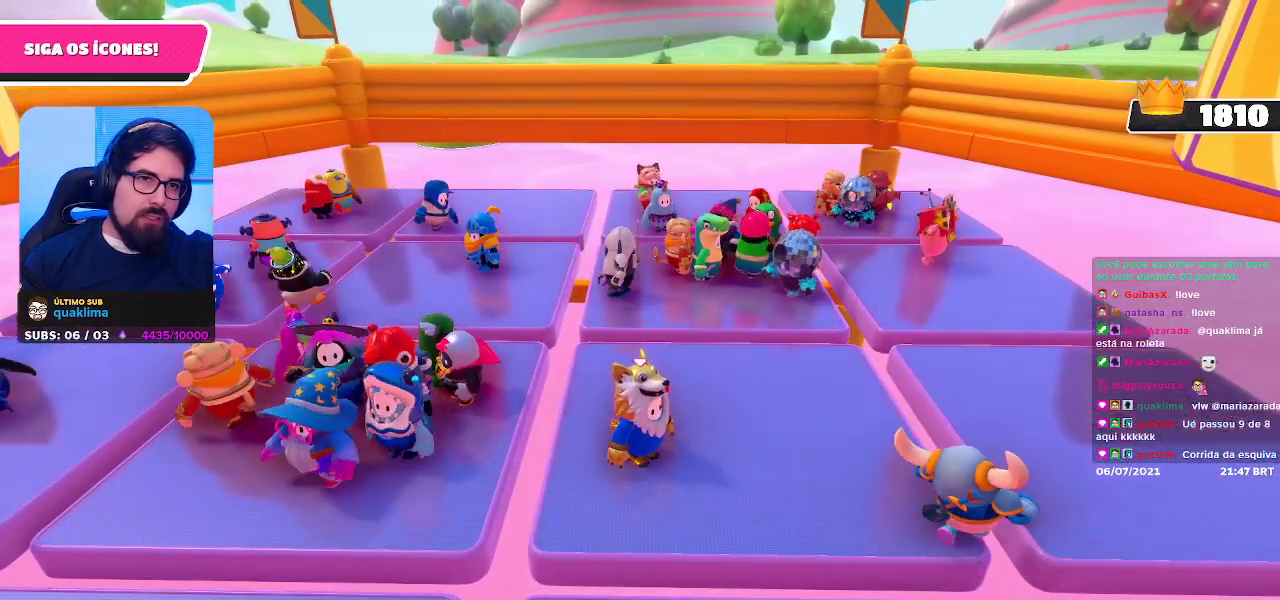
{"buttons": [], "left_stick": "center", "right_stick": "center", "events": []}
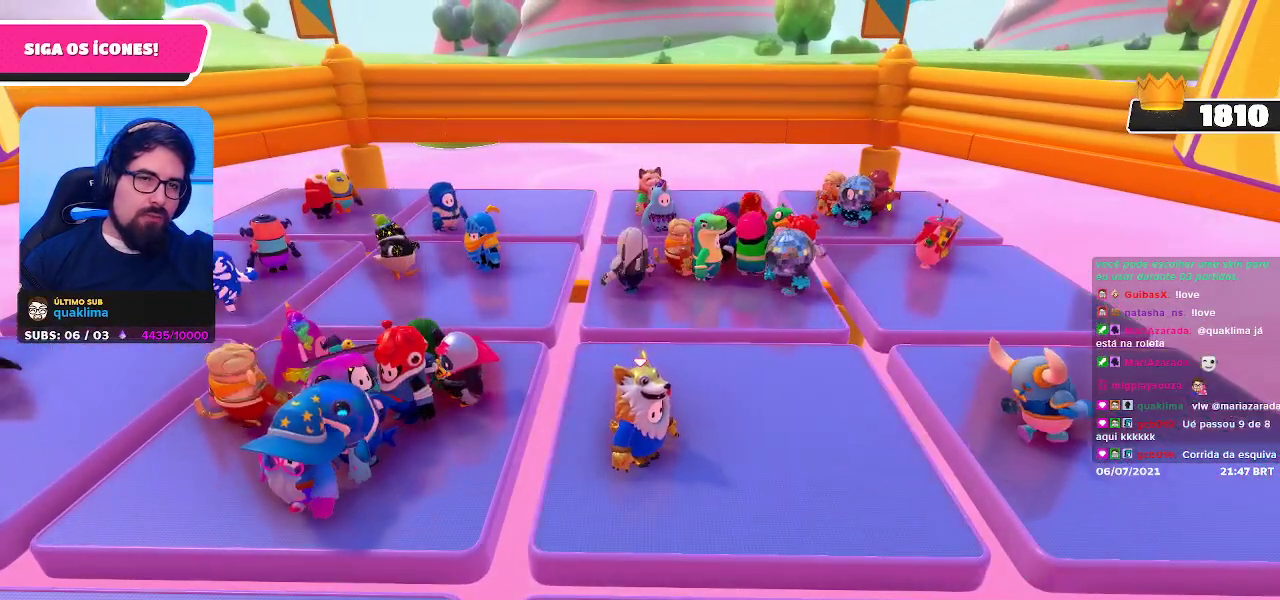
{"buttons": [], "left_stick": "center", "right_stick": "center", "events": []}
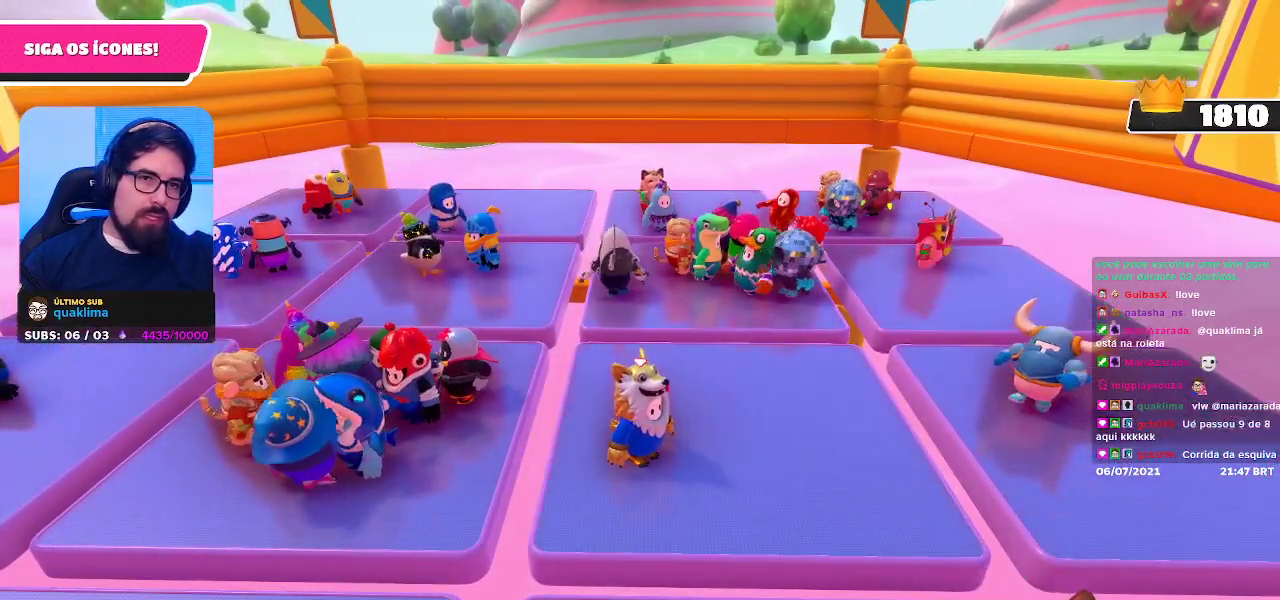
{"buttons": [], "left_stick": "center", "right_stick": "center", "events": []}
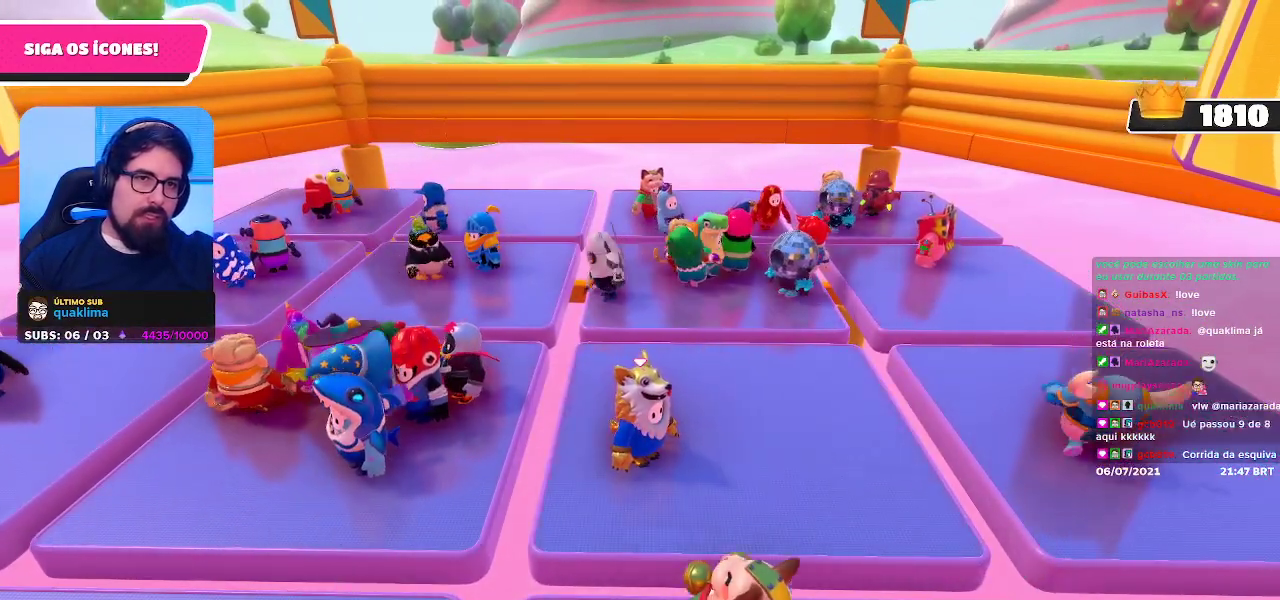
{"buttons": [], "left_stick": "center", "right_stick": "right", "events": [[100, "left_stick", "right"], [300, "left_stick", "center"], [417, "right_stick", "right"]]}
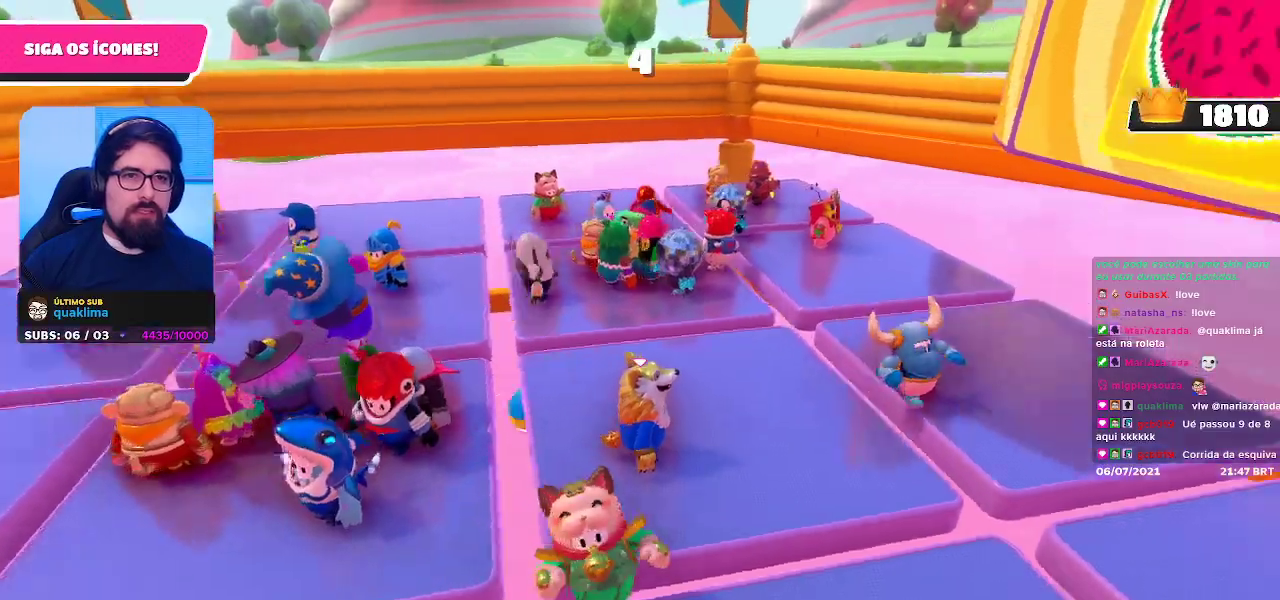
{"buttons": [], "left_stick": "center", "right_stick": "center", "events": [[50, "right_stick", "center"]]}
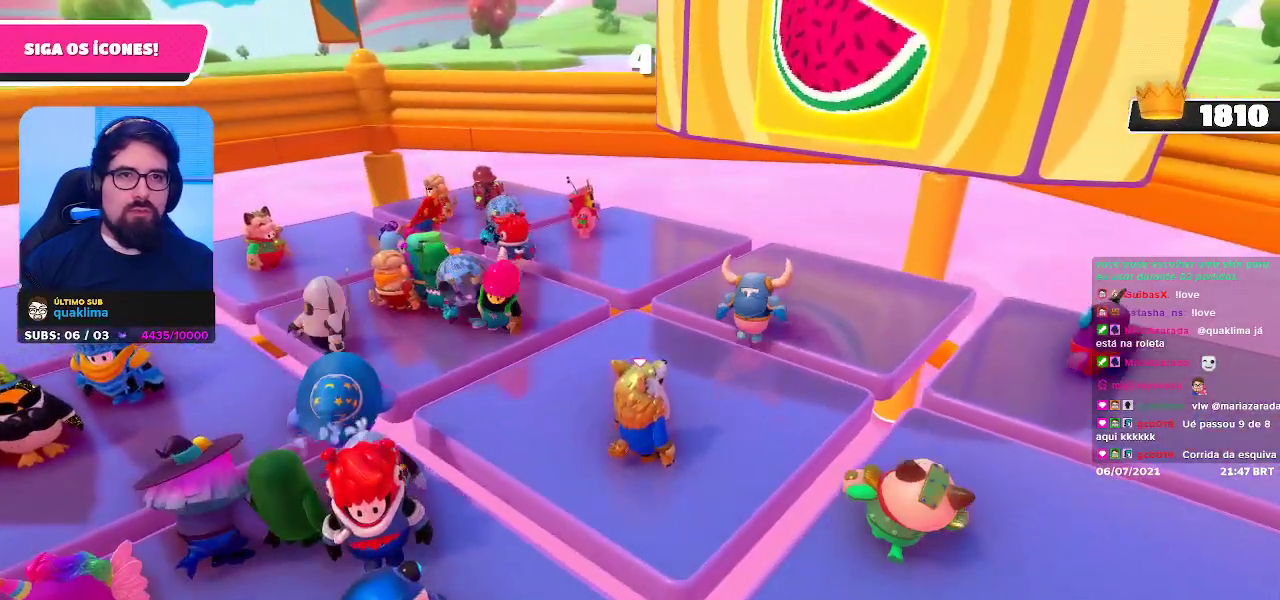
{"buttons": [], "left_stick": "up-right", "right_stick": "center", "events": [[133, "left_stick", "up-right"]]}
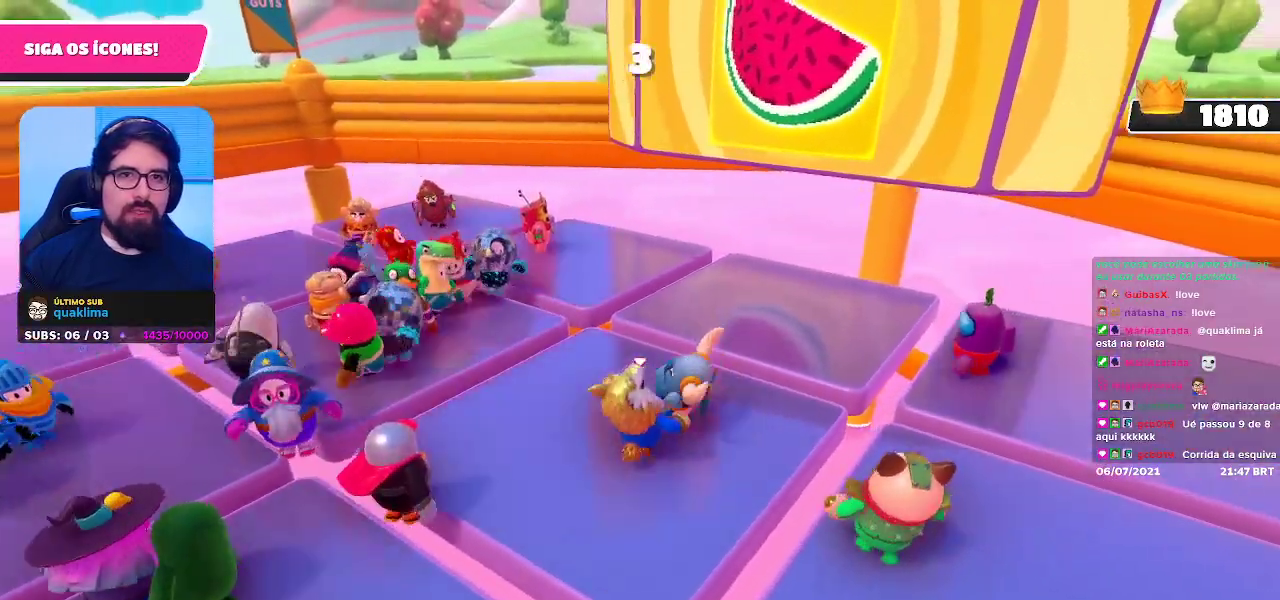
{"buttons": [], "left_stick": "up-right", "right_stick": "center", "events": [[67, "A", "down"], [200, "A", "up"], [333, "X", "down"], [400, "X", "up"]]}
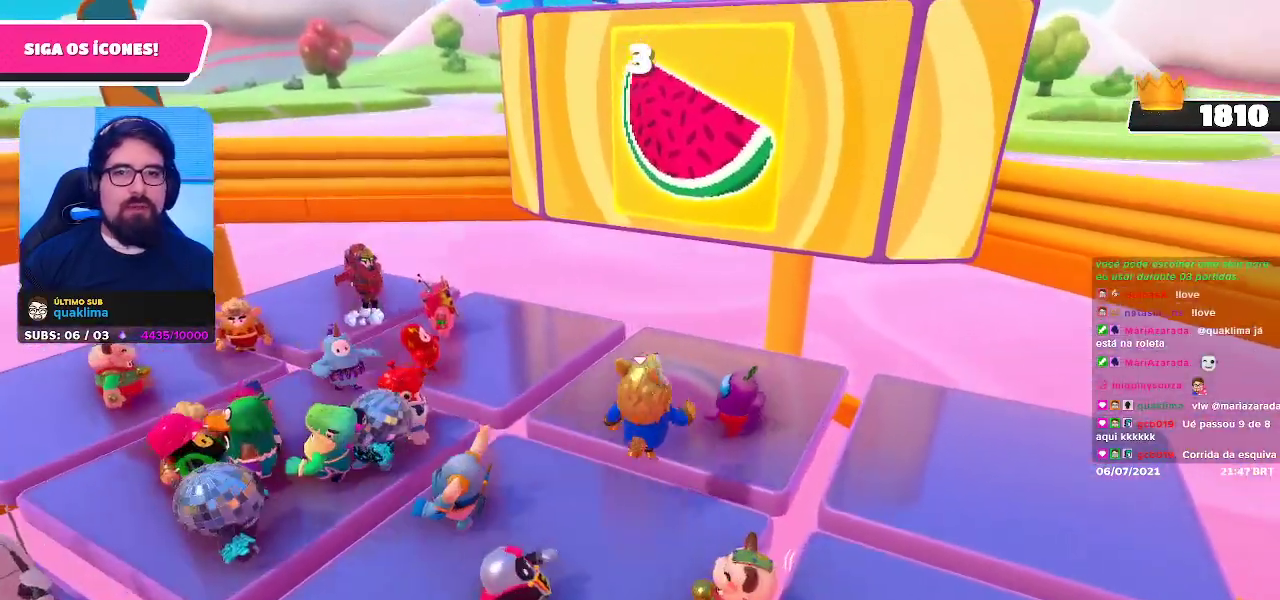
{"buttons": [], "left_stick": "up-right", "right_stick": "center", "events": []}
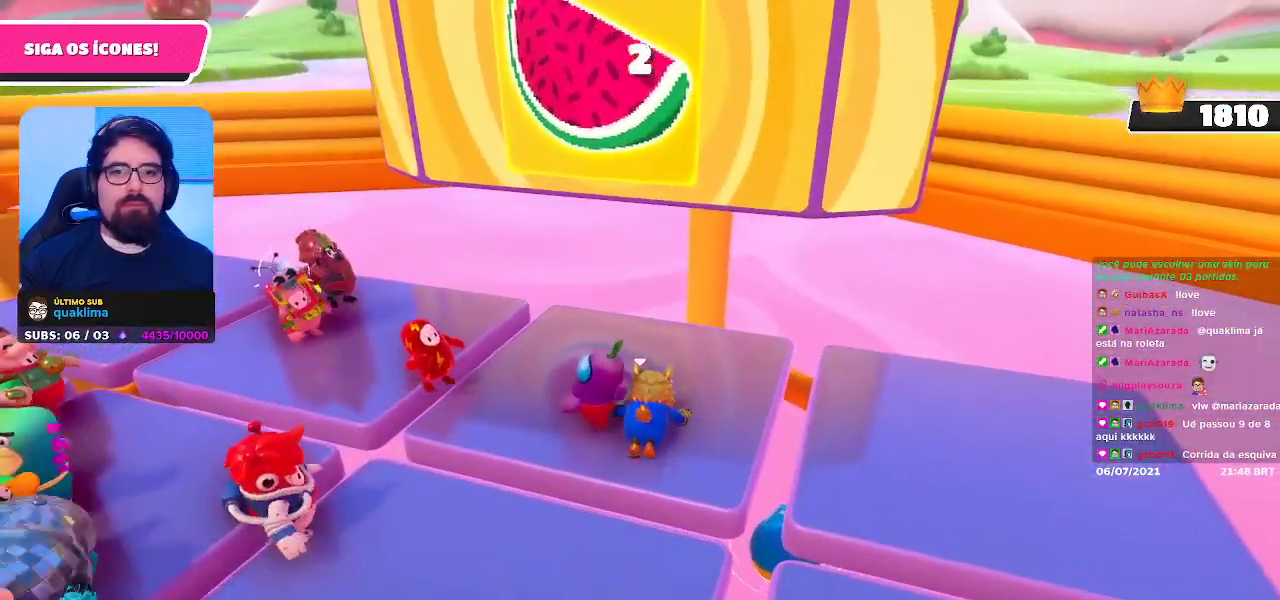
{"buttons": [], "left_stick": "up-left", "right_stick": "center", "events": [[250, "right_stick", "down-left"], [417, "left_stick", "up-left"], [500, "right_stick", "center"]]}
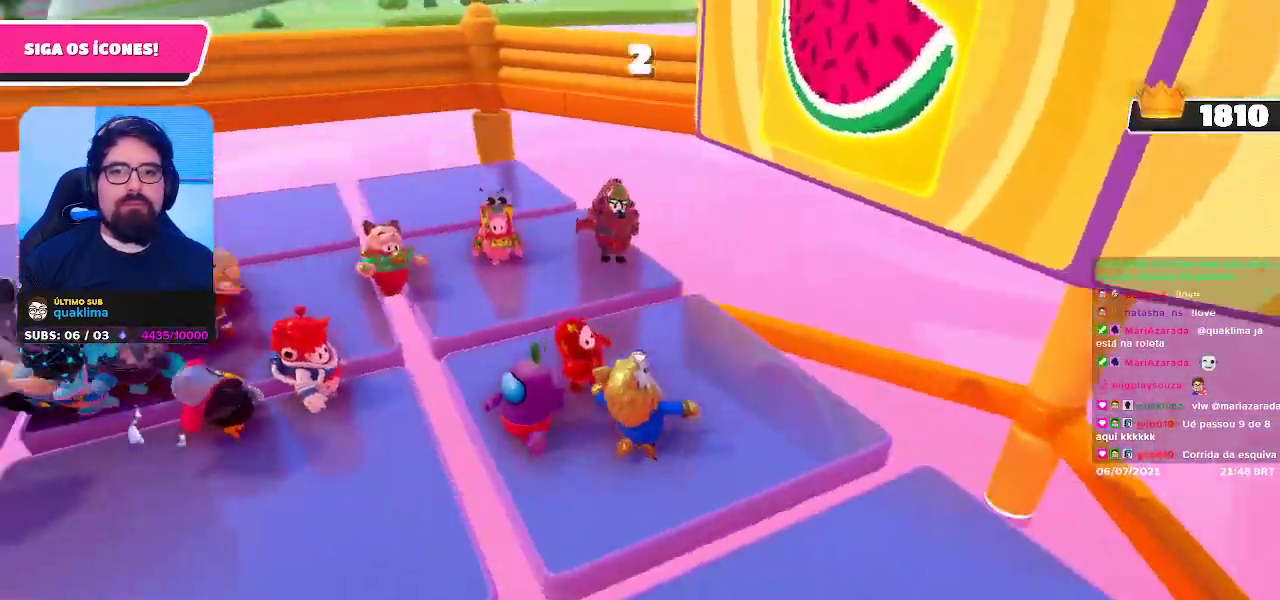
{"buttons": [], "left_stick": "center", "right_stick": "center", "events": [[67, "left_stick", "center"]]}
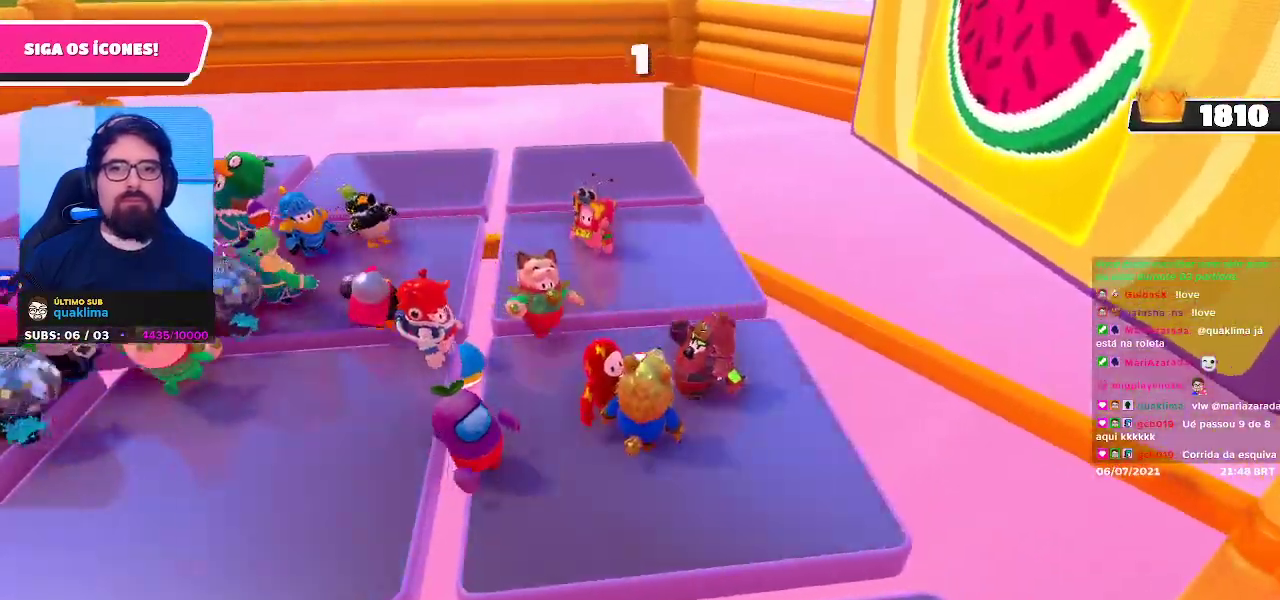
{"buttons": [], "left_stick": "center", "right_stick": "center", "events": [[333, "right_stick", "left"], [467, "right_stick", "center"]]}
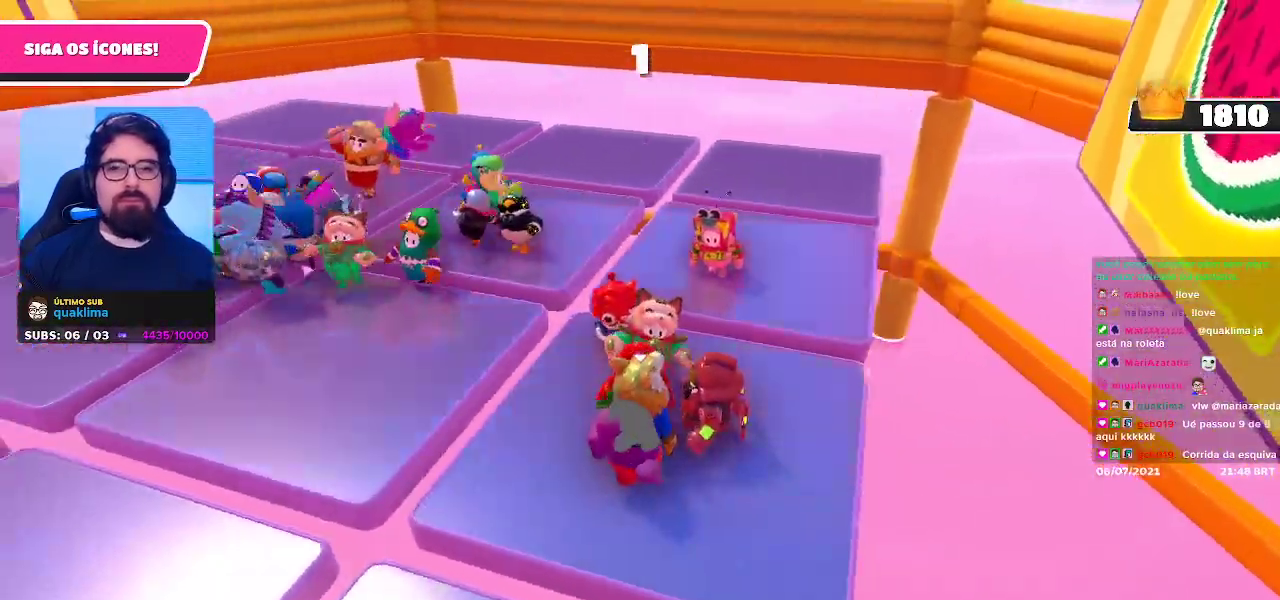
{"buttons": [], "left_stick": "center", "right_stick": "center", "events": []}
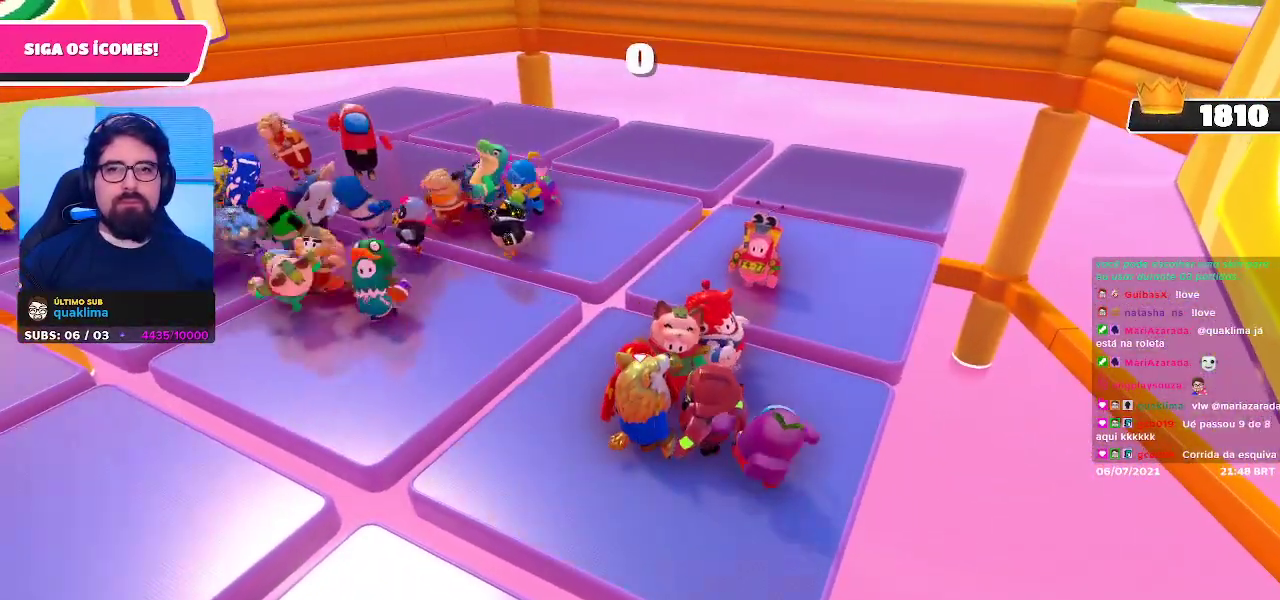
{"buttons": [], "left_stick": "center", "right_stick": "center", "events": []}
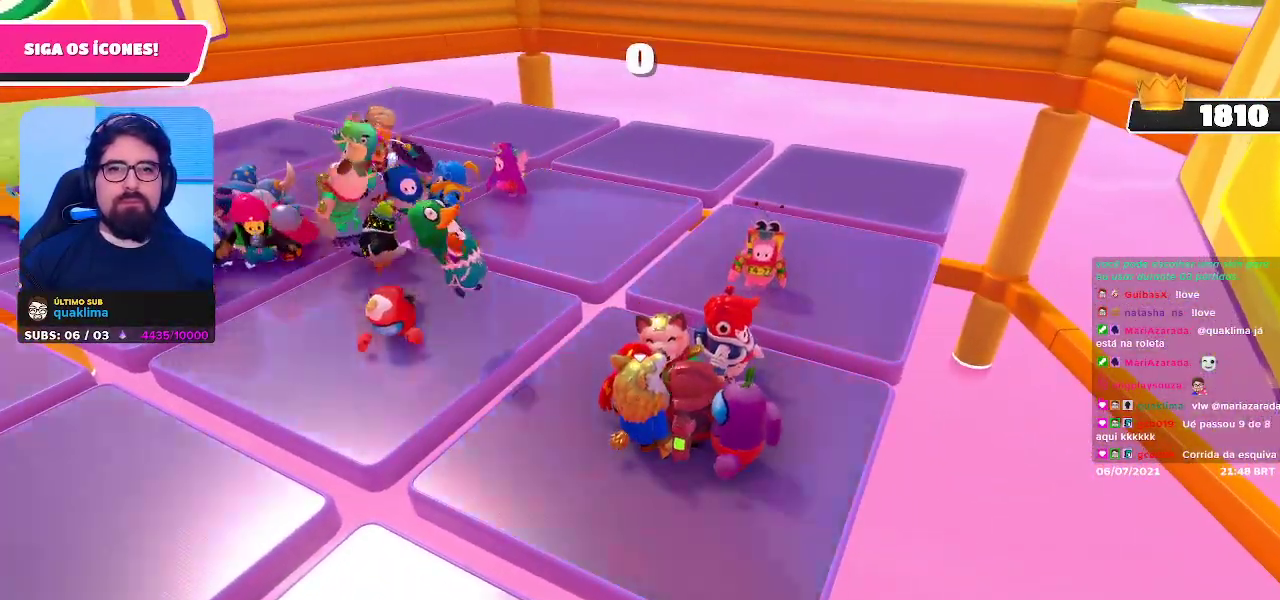
{"buttons": [], "left_stick": "center", "right_stick": "center", "events": []}
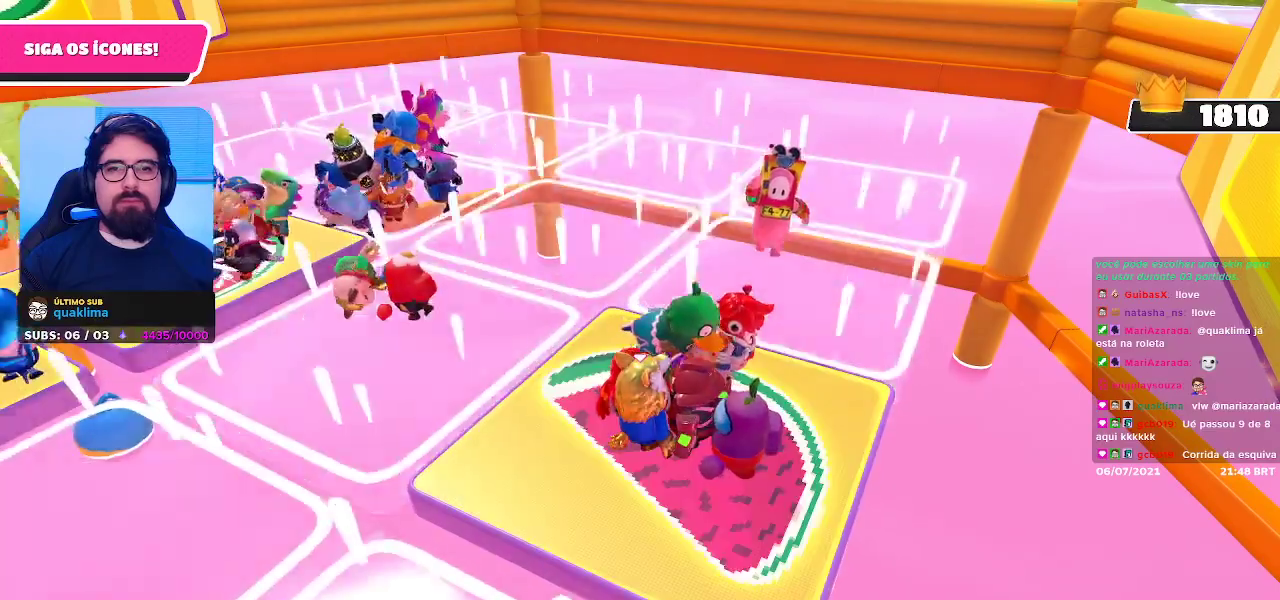
{"buttons": [], "left_stick": "center", "right_stick": "center", "events": [[350, "right_stick", "left"], [483, "right_stick", "center"]]}
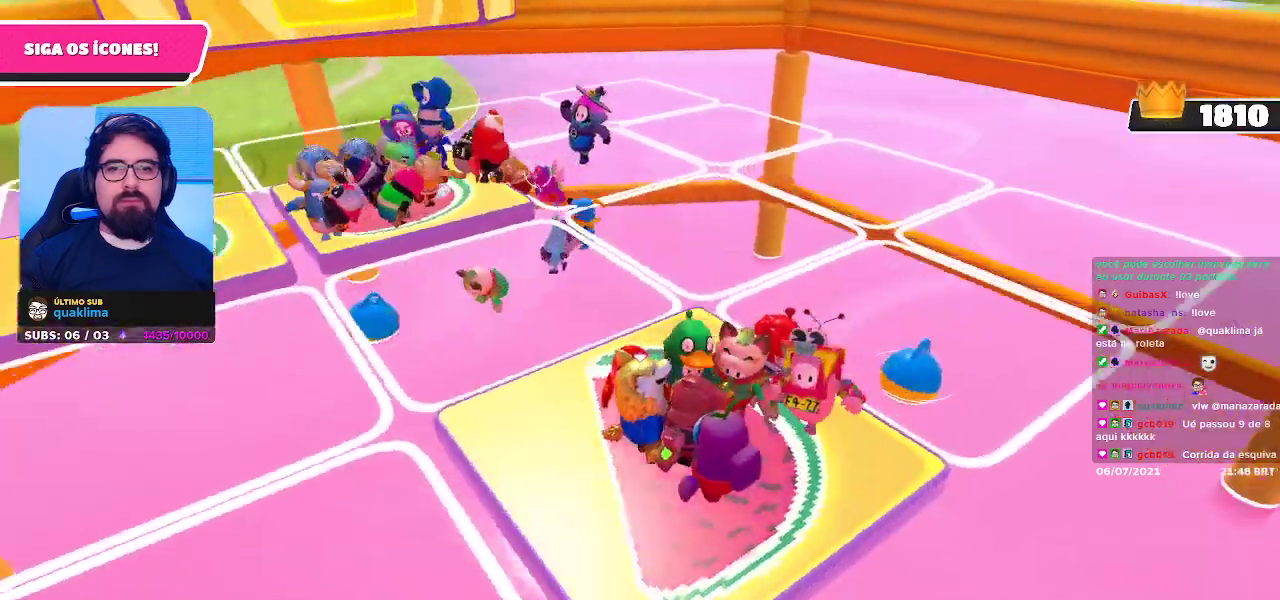
{"buttons": [], "left_stick": "center", "right_stick": "center", "events": [[33, "left_stick", "up-left"], [217, "left_stick", "center"]]}
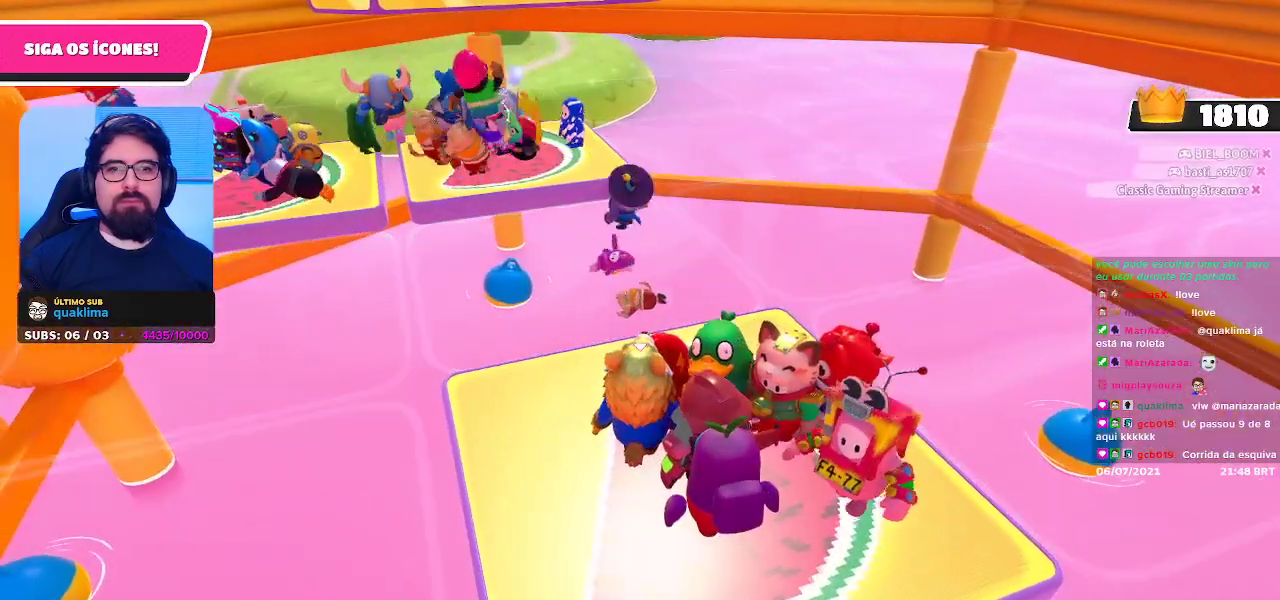
{"buttons": [], "left_stick": "left", "right_stick": "center", "events": [[317, "left_stick", "left"]]}
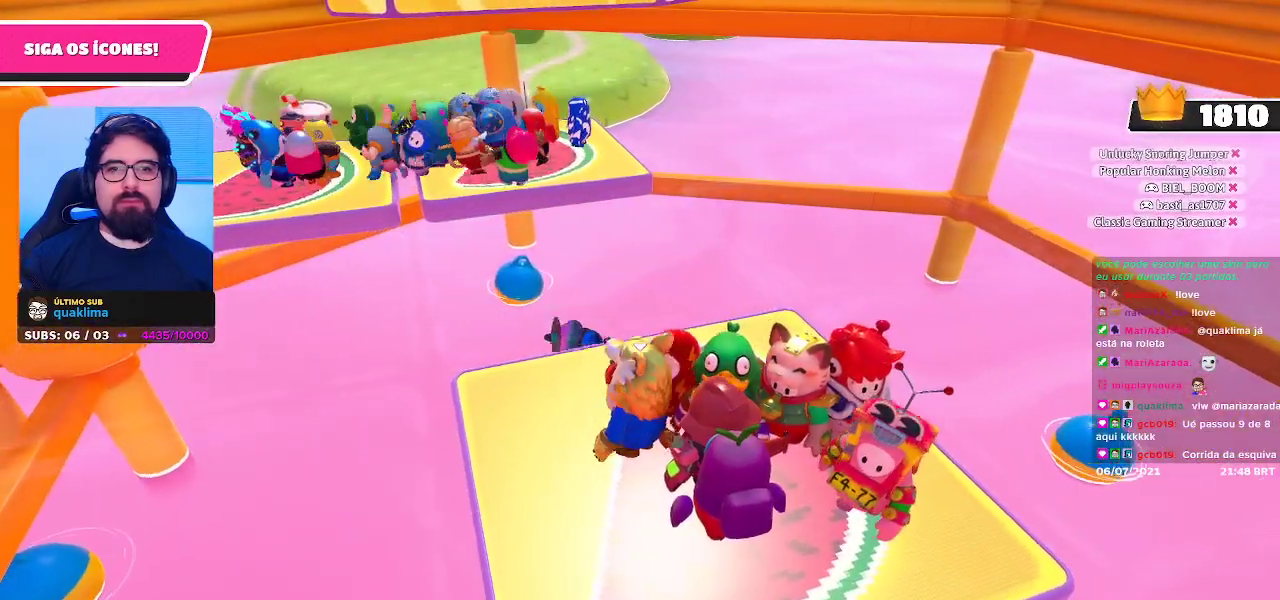
{"buttons": ["DPAD_DOWN"], "left_stick": "center", "right_stick": "center", "events": [[83, "left_stick", "center"], [333, "DPAD_DOWN", "down"], [417, "DPAD_DOWN", "up"], [500, "DPAD_DOWN", "down"]]}
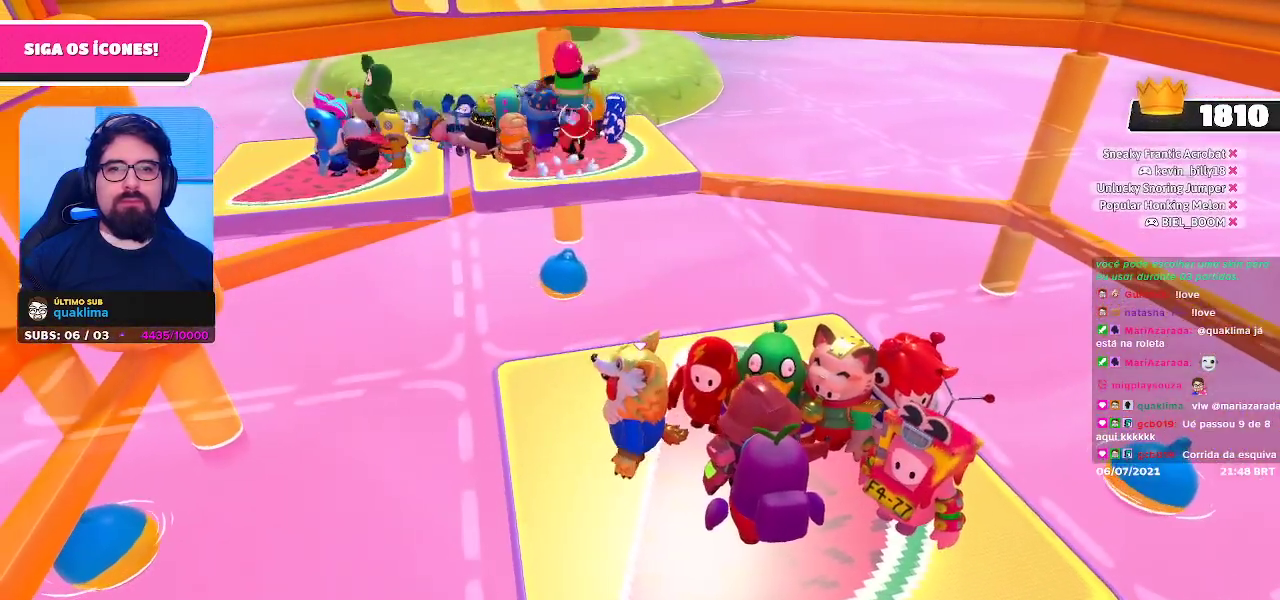
{"buttons": [], "left_stick": "center", "right_stick": "center", "events": [[83, "DPAD_DOWN", "up"]]}
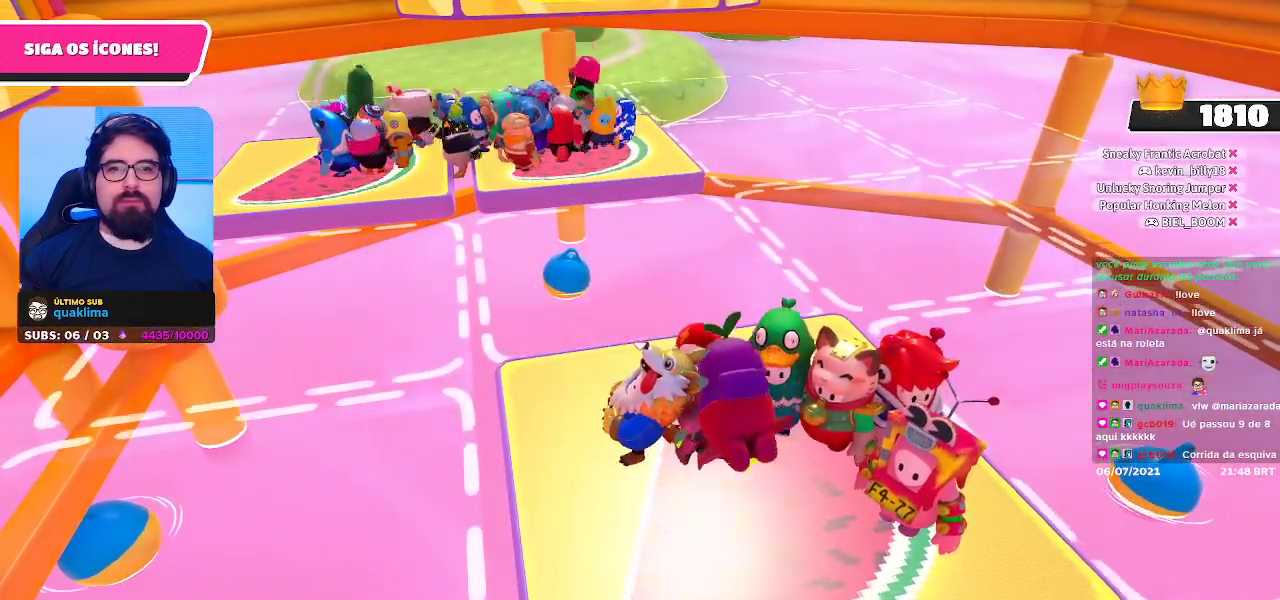
{"buttons": [], "left_stick": "center", "right_stick": "center", "events": [[267, "left_stick", "right"], [383, "left_stick", "center"]]}
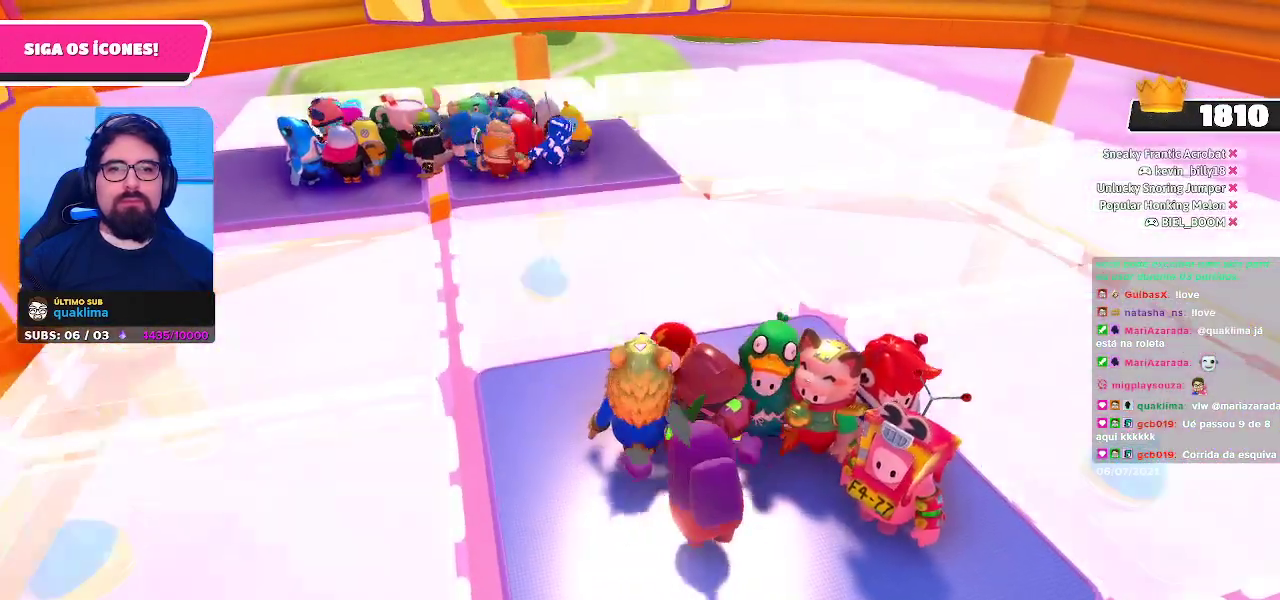
{"buttons": [], "left_stick": "center", "right_stick": "center", "events": [[50, "DPAD_DOWN", "down"], [133, "DPAD_DOWN", "up"], [200, "DPAD_DOWN", "down"], [300, "DPAD_DOWN", "up"], [367, "DPAD_DOWN", "down"], [483, "DPAD_DOWN", "up"]]}